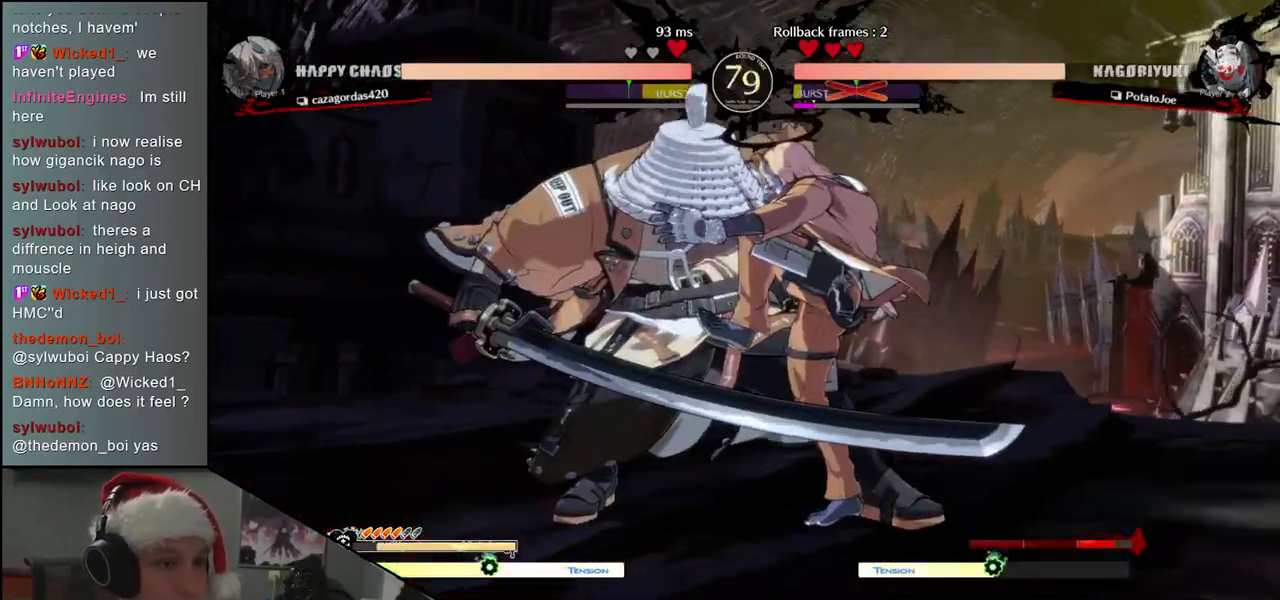
Gameplay with a controller (arcade stick); each line is a JSON object with the inputs held at the frame after it. "events" lists button and stick changes between this image and that frame as [ms after this image, input, new state], when the widget could be followed in between. Not read: L3 R1 R3.
{"buttons": [], "left_stick": "left", "events": []}
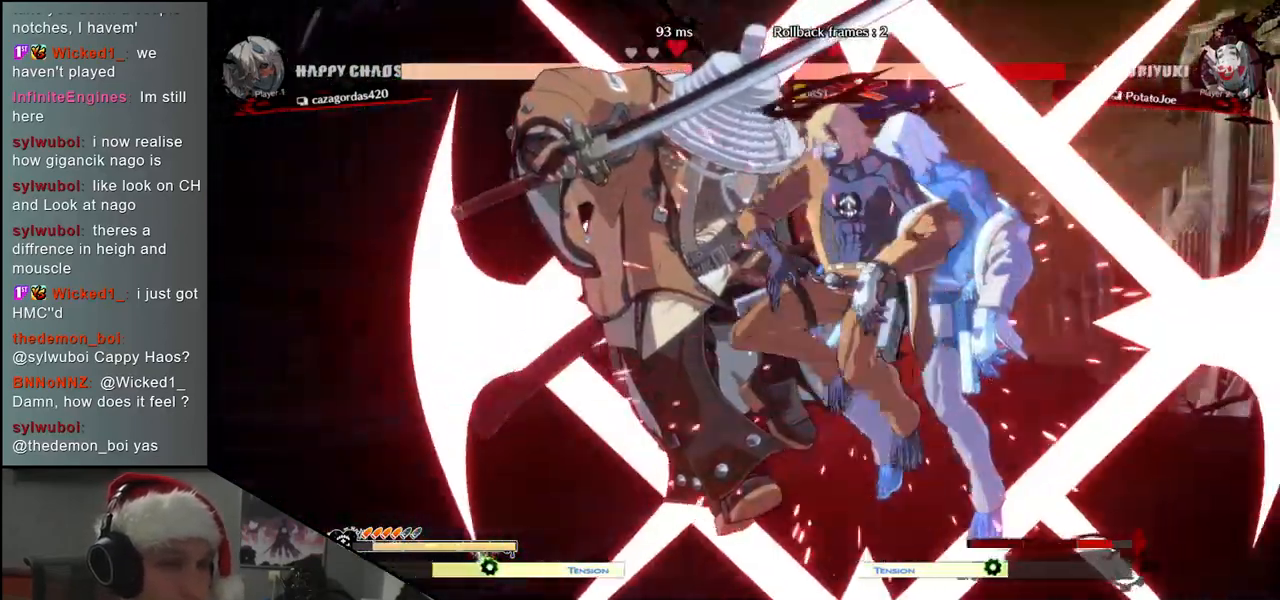
{"buttons": [], "left_stick": "left", "events": []}
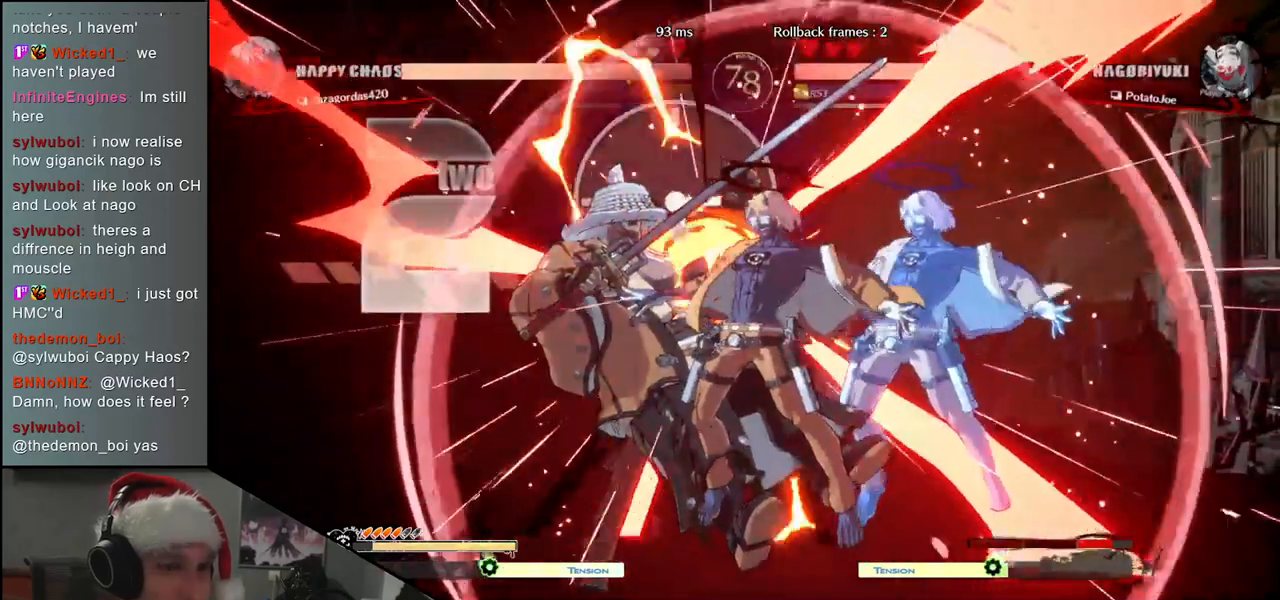
{"buttons": [], "left_stick": "left", "events": []}
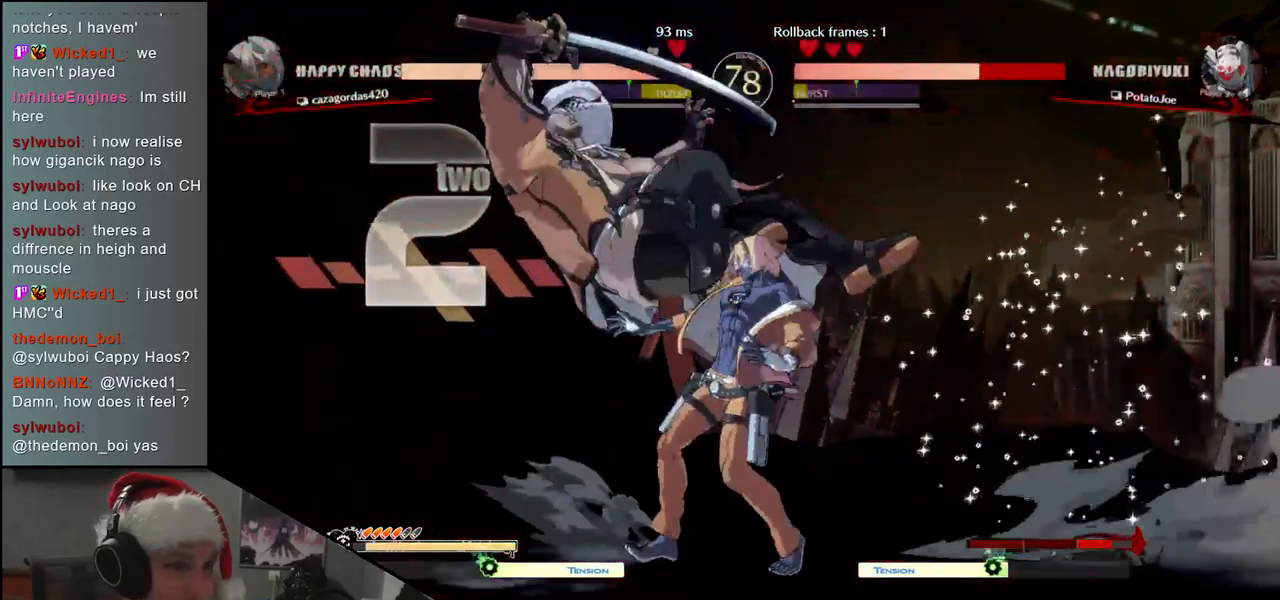
{"buttons": [], "left_stick": "left", "events": []}
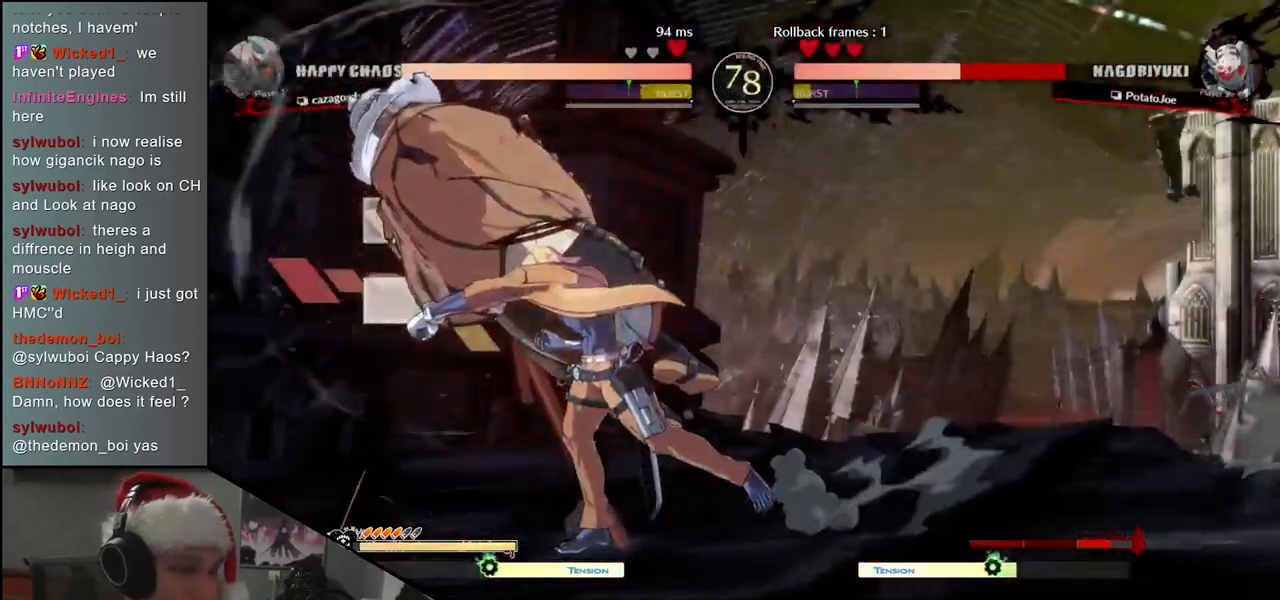
{"buttons": [], "left_stick": "left", "events": []}
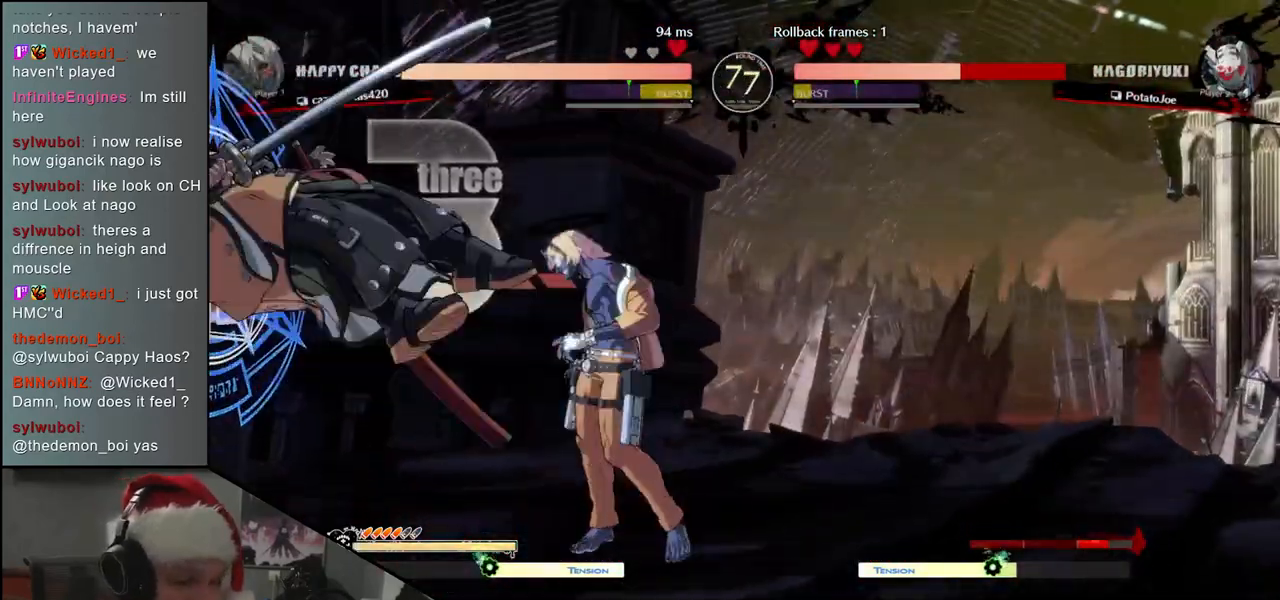
{"buttons": [], "left_stick": "down-left", "events": [[467, "left_stick", "down-left"]]}
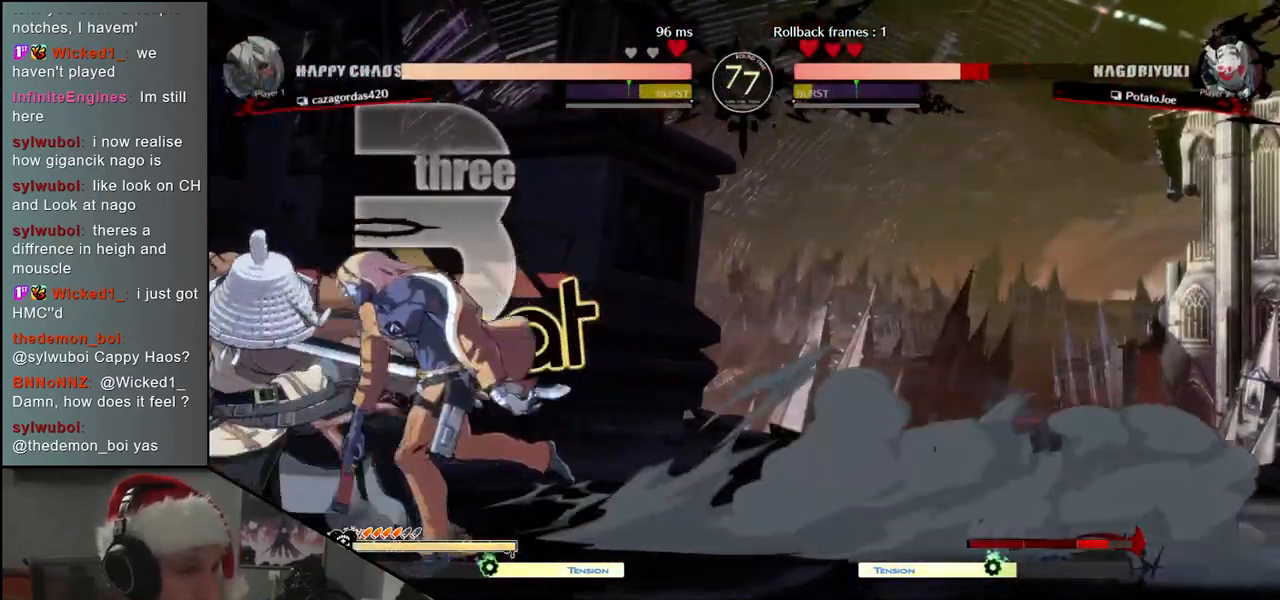
{"buttons": ["SQUARE", "TRIANGLE", "R2"], "left_stick": "down-left", "events": [[350, "R2", "down"], [367, "SQUARE", "down"], [367, "TRIANGLE", "down"]]}
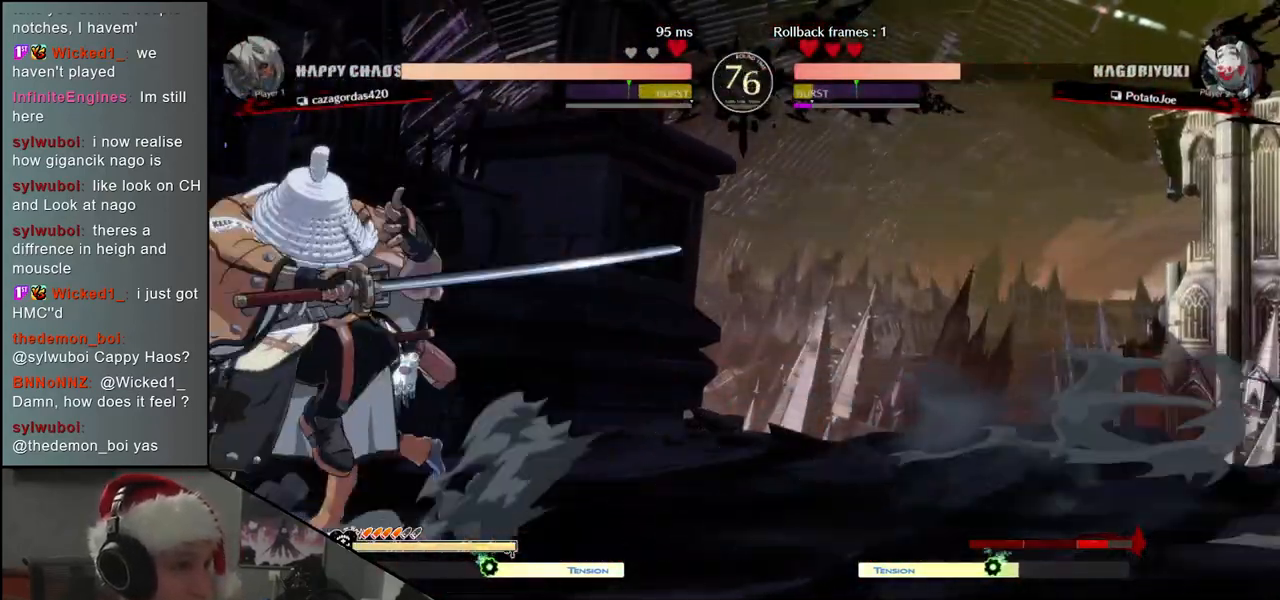
{"buttons": [], "left_stick": "center", "events": [[17, "R2", "up"], [17, "SQUARE", "up"], [17, "TRIANGLE", "up"], [233, "left_stick", "center"]]}
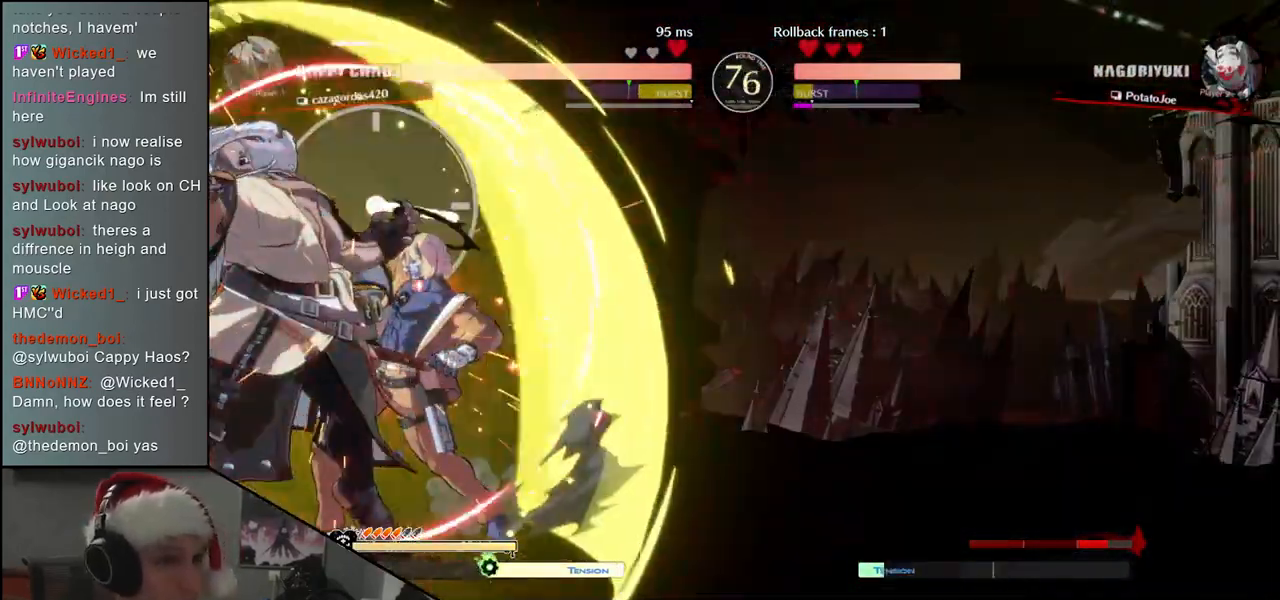
{"buttons": [], "left_stick": "center", "events": [[83, "TRIANGLE", "down"], [150, "TRIANGLE", "up"], [250, "TRIANGLE", "down"], [317, "TRIANGLE", "up"], [417, "TRIANGLE", "down"], [483, "TRIANGLE", "up"]]}
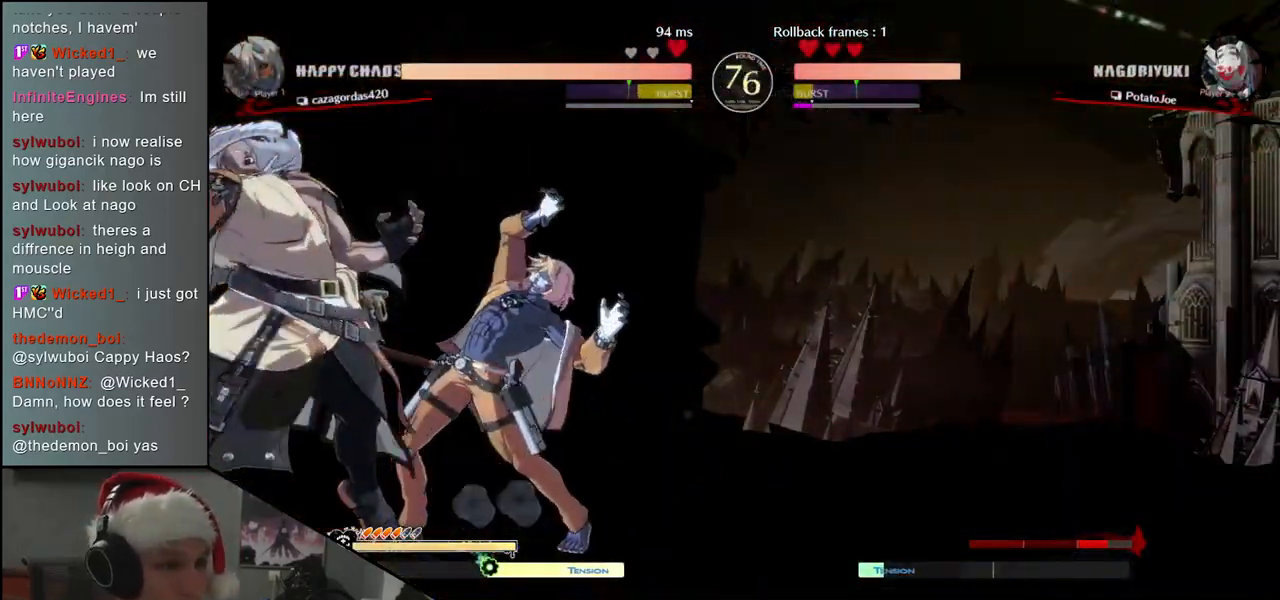
{"buttons": [], "left_stick": "center", "events": [[83, "TRIANGLE", "down"], [167, "TRIANGLE", "up"], [250, "TRIANGLE", "down"], [317, "TRIANGLE", "up"], [417, "TRIANGLE", "down"], [500, "TRIANGLE", "up"]]}
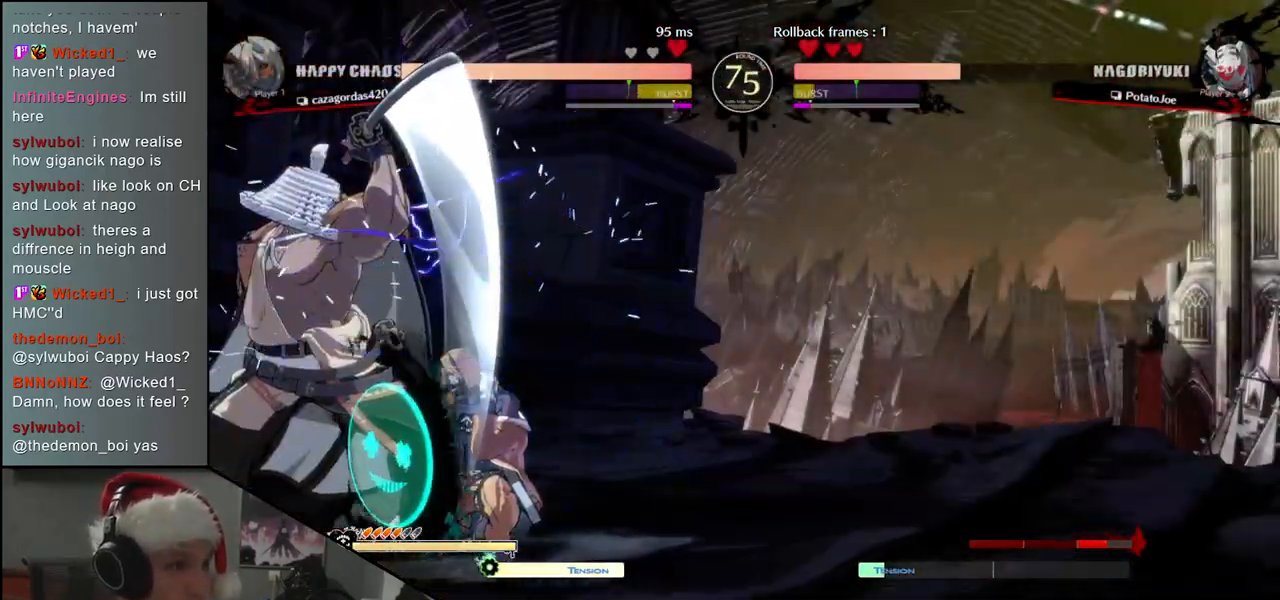
{"buttons": [], "left_stick": "center", "events": [[117, "TRIANGLE", "down"], [217, "TRIANGLE", "up"], [333, "TRIANGLE", "down"], [417, "TRIANGLE", "up"]]}
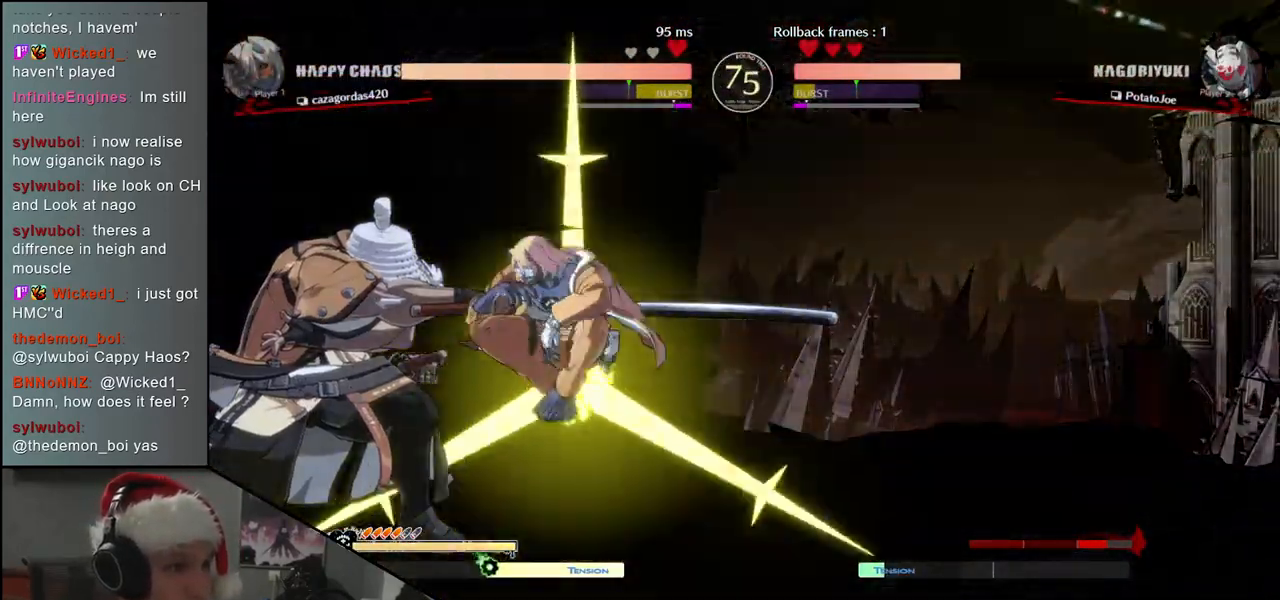
{"buttons": [], "left_stick": "left", "events": [[33, "TRIANGLE", "down"], [133, "TRIANGLE", "up"], [167, "left_stick", "left"]]}
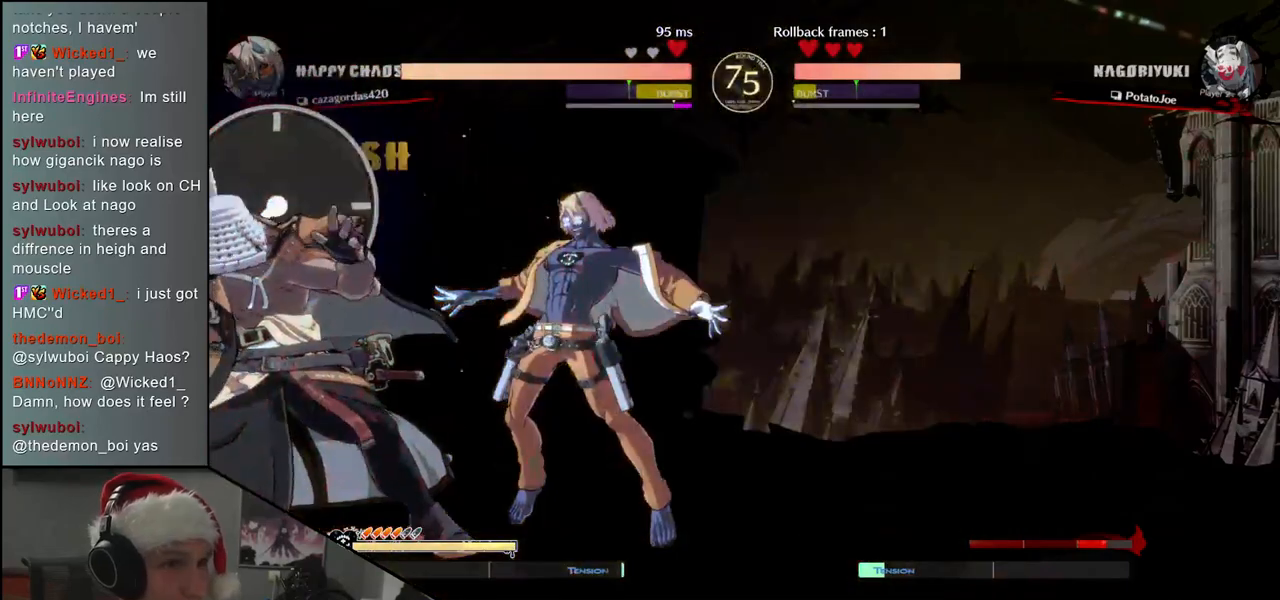
{"buttons": [], "left_stick": "down-left", "events": [[317, "left_stick", "down-left"]]}
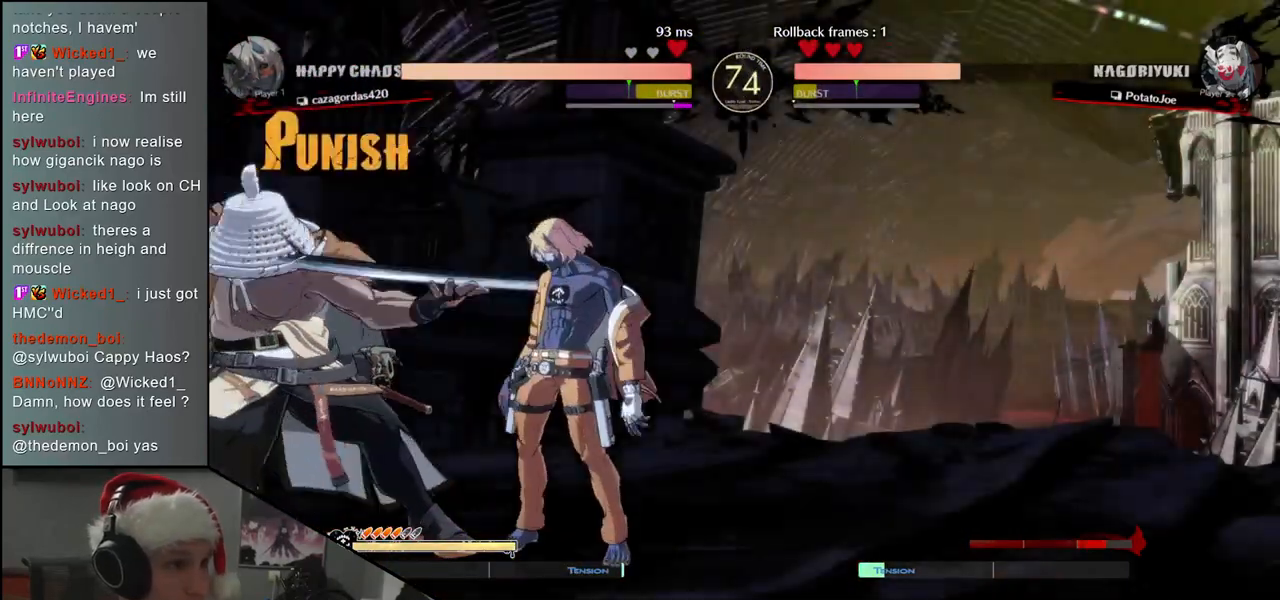
{"buttons": [], "left_stick": "left", "events": [[233, "left_stick", "left"], [450, "L1", "down"], [500, "L1", "up"]]}
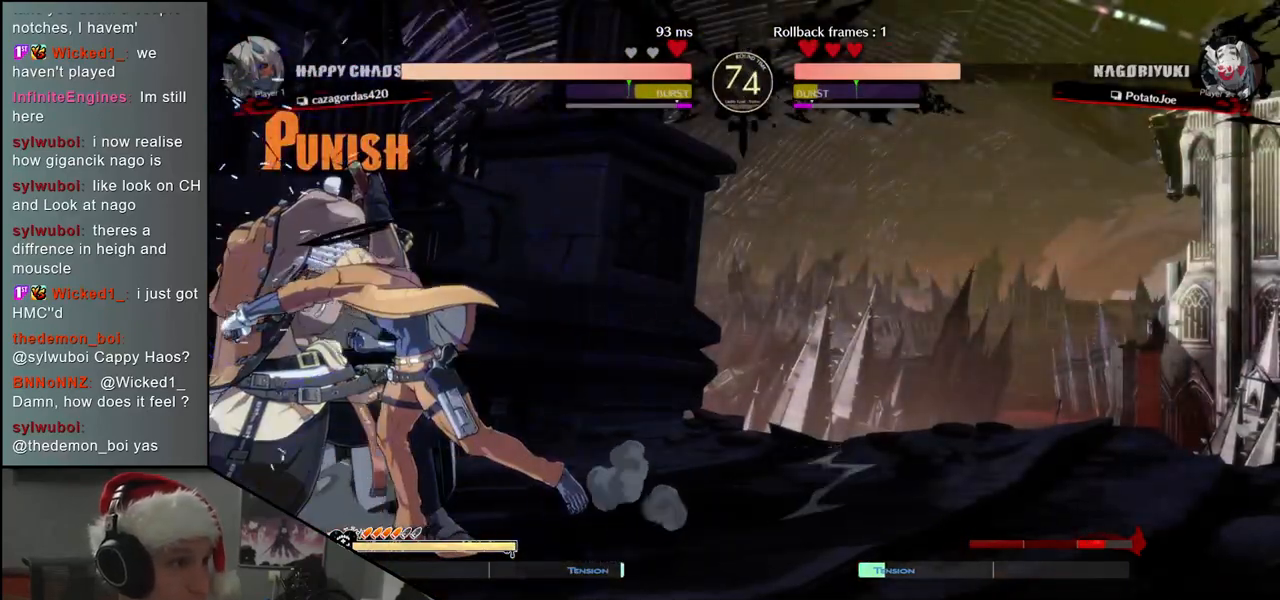
{"buttons": [], "left_stick": "left", "events": [[117, "L1", "down"], [200, "L1", "up"], [283, "L1", "down"], [367, "L1", "up"]]}
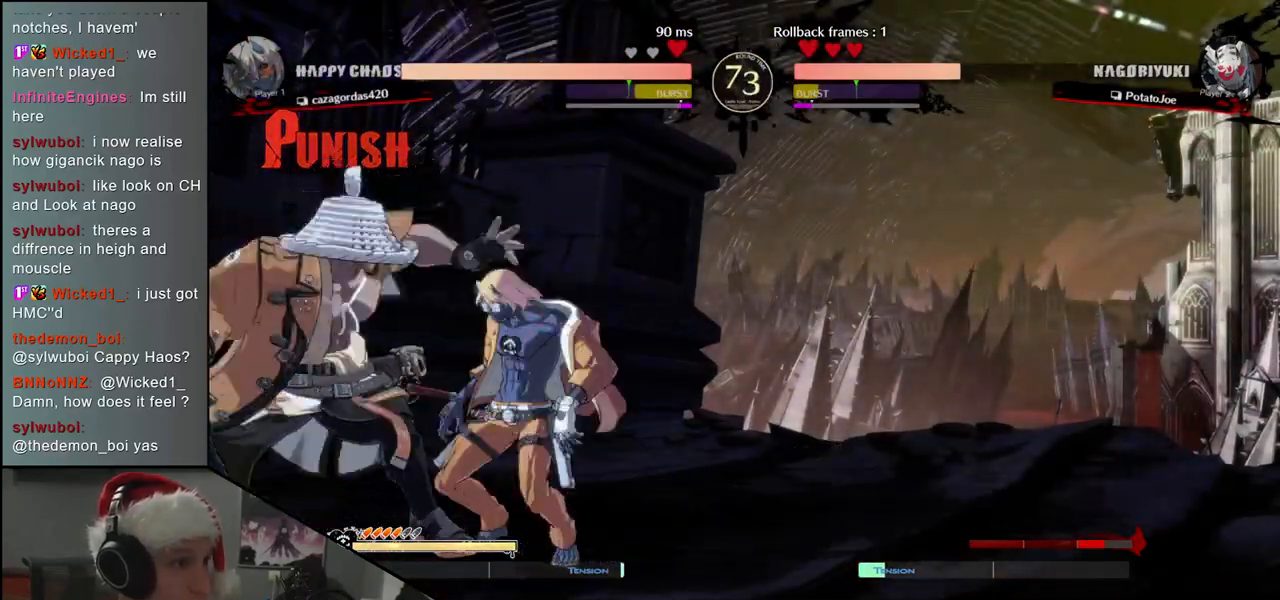
{"buttons": [], "left_stick": "down-left", "events": [[300, "left_stick", "down-left"]]}
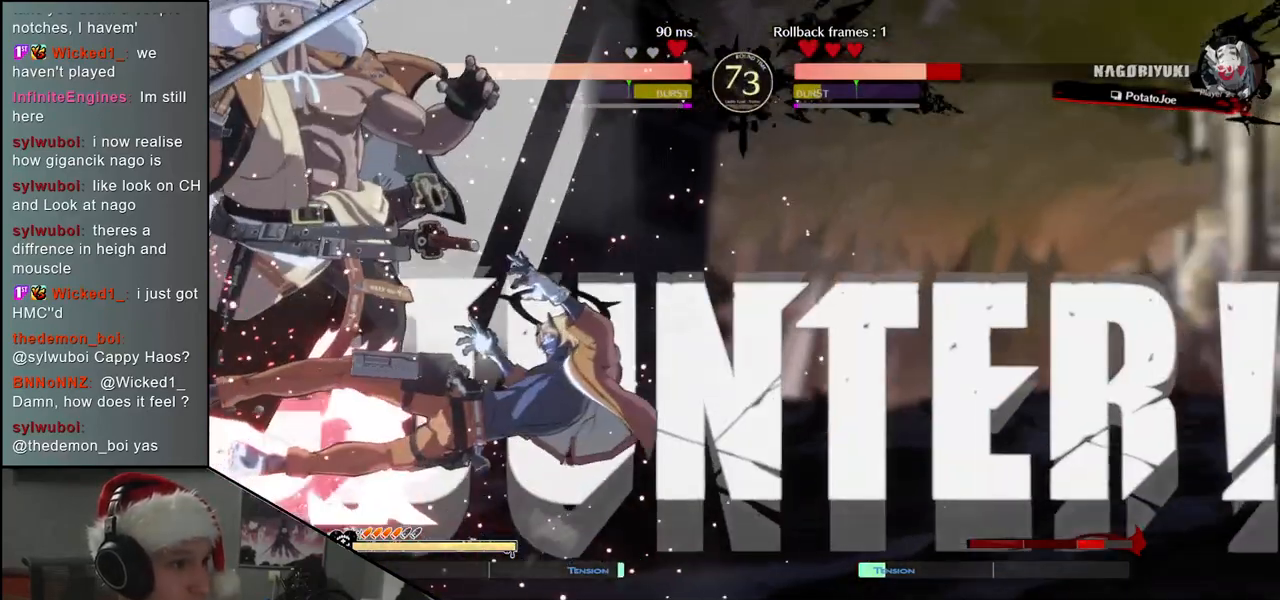
{"buttons": [], "left_stick": "down-left", "events": []}
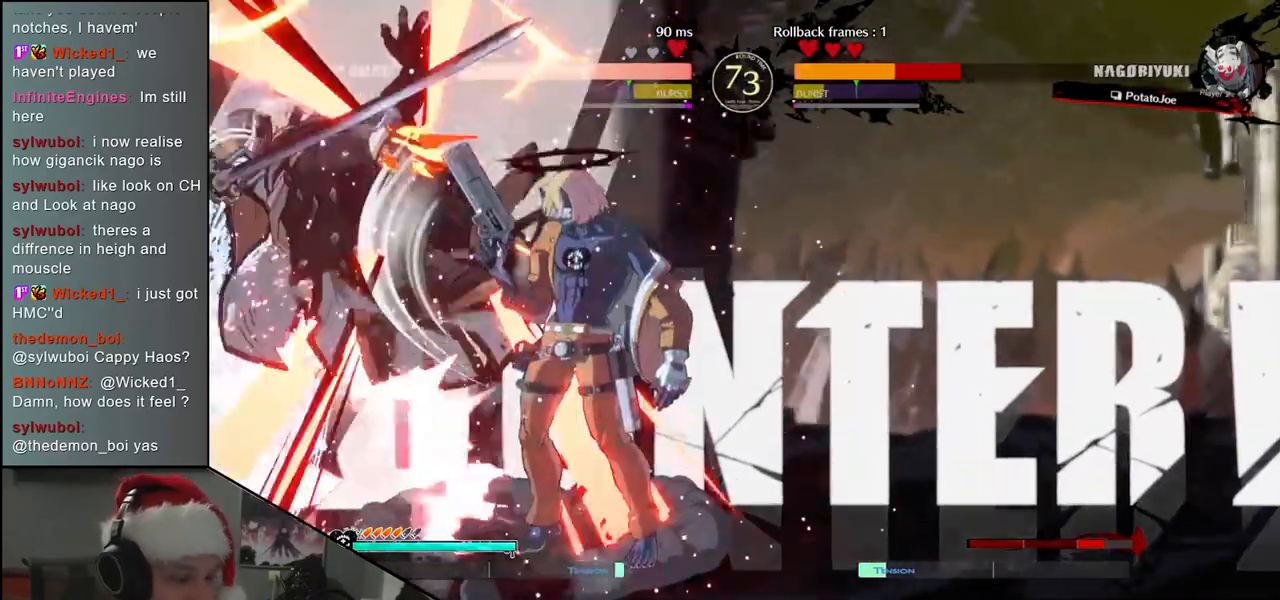
{"buttons": [], "left_stick": "down-left", "events": []}
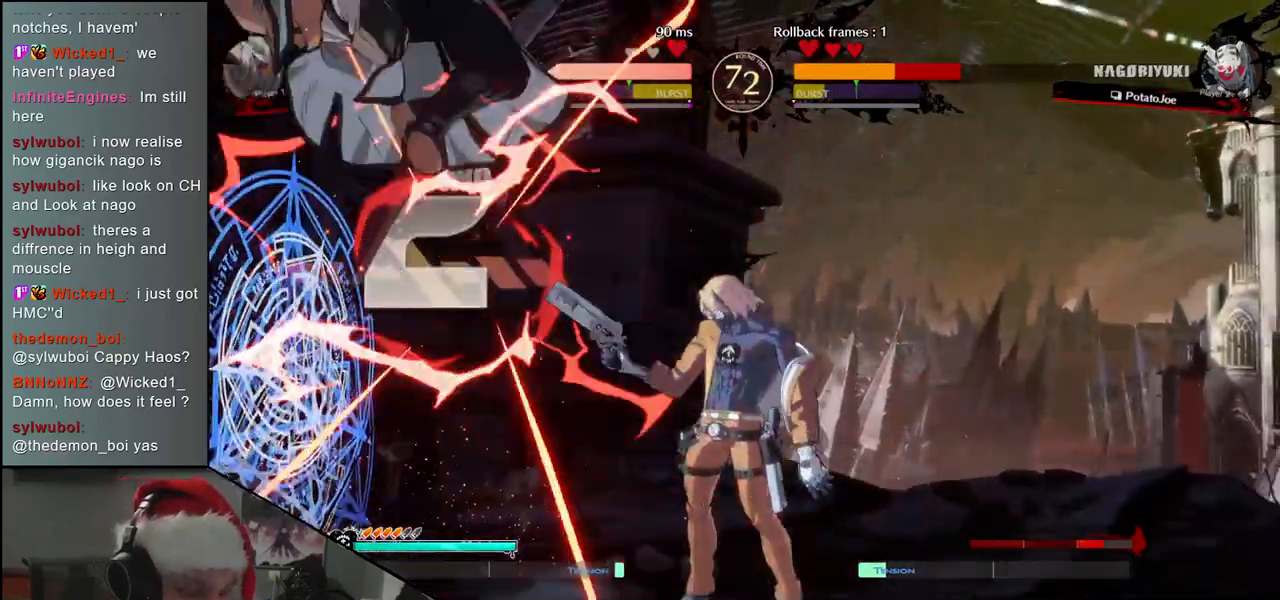
{"buttons": [], "left_stick": "down-left", "events": []}
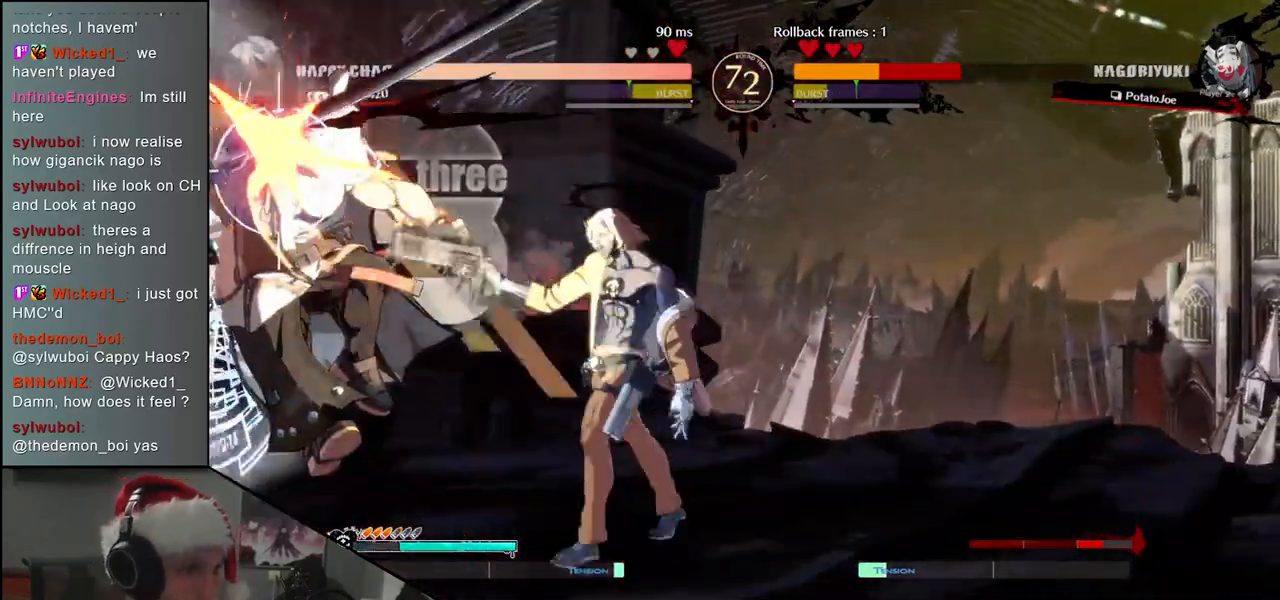
{"buttons": [], "left_stick": "down-left", "events": []}
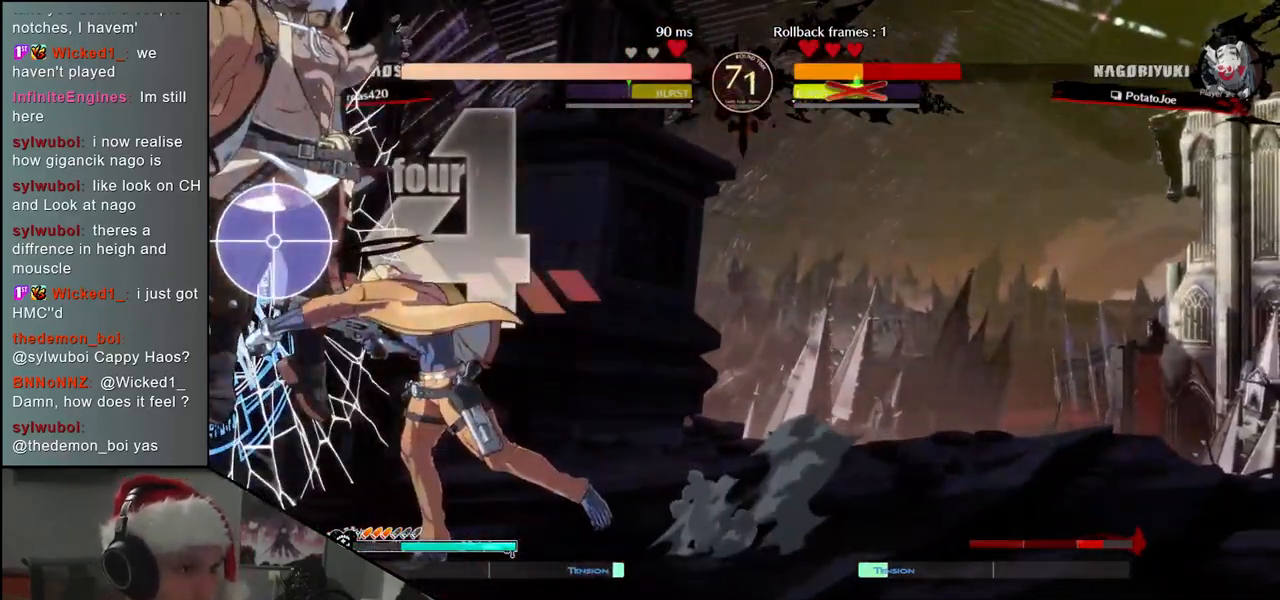
{"buttons": [], "left_stick": "down-left", "events": []}
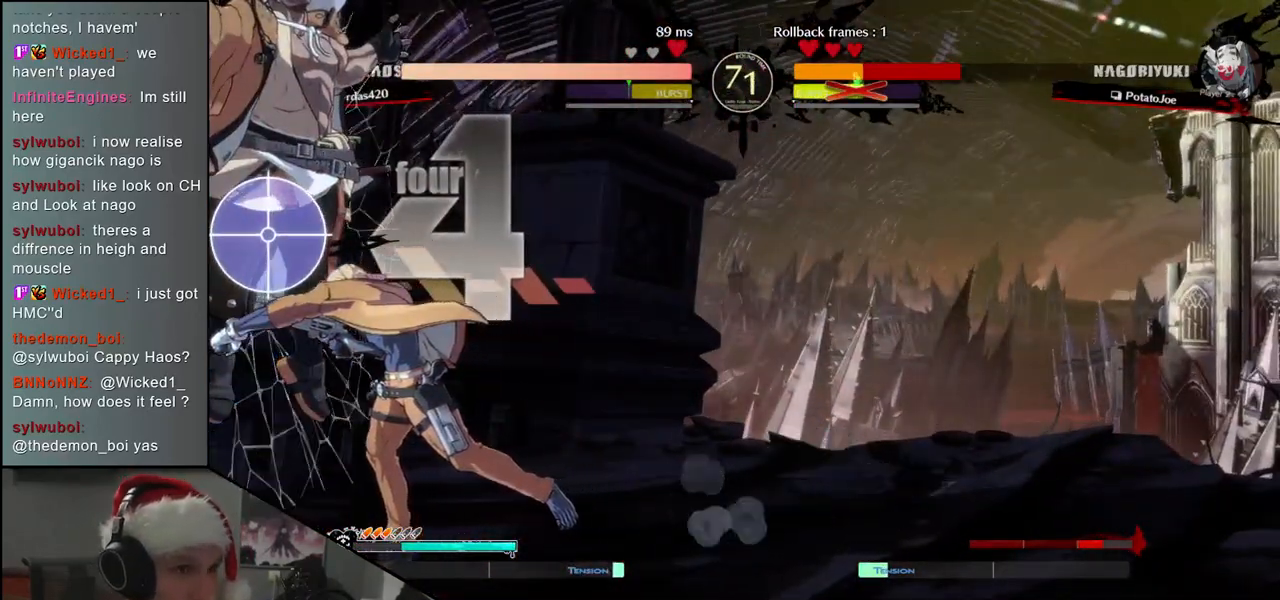
{"buttons": [], "left_stick": "down-left", "events": []}
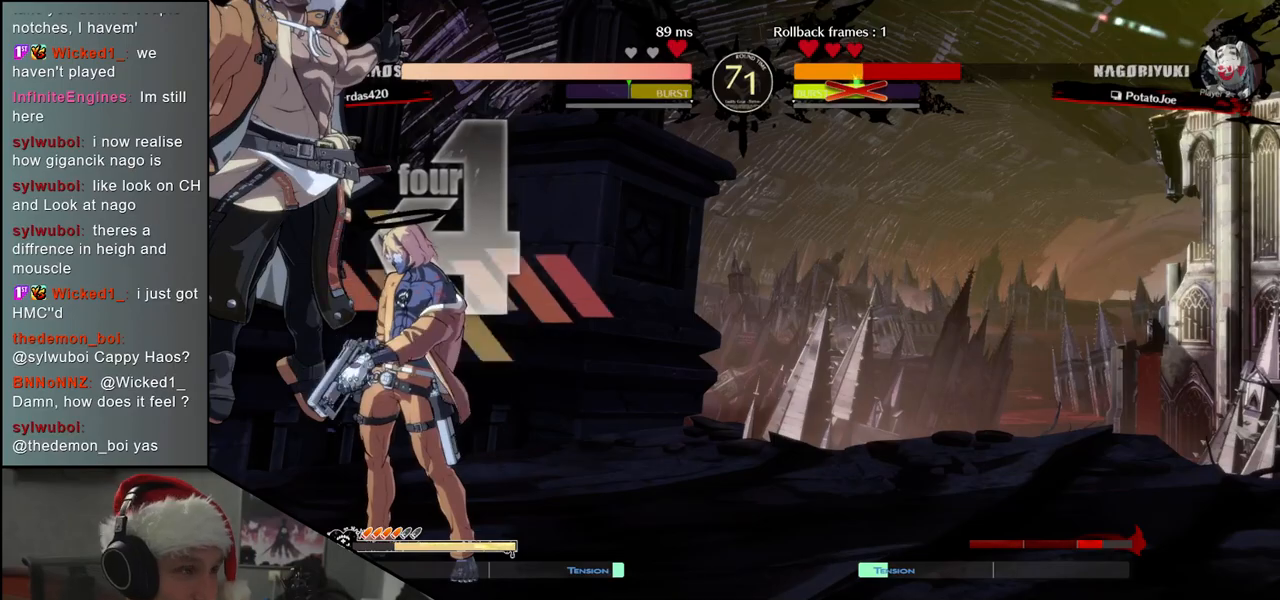
{"buttons": [], "left_stick": "down-left", "events": []}
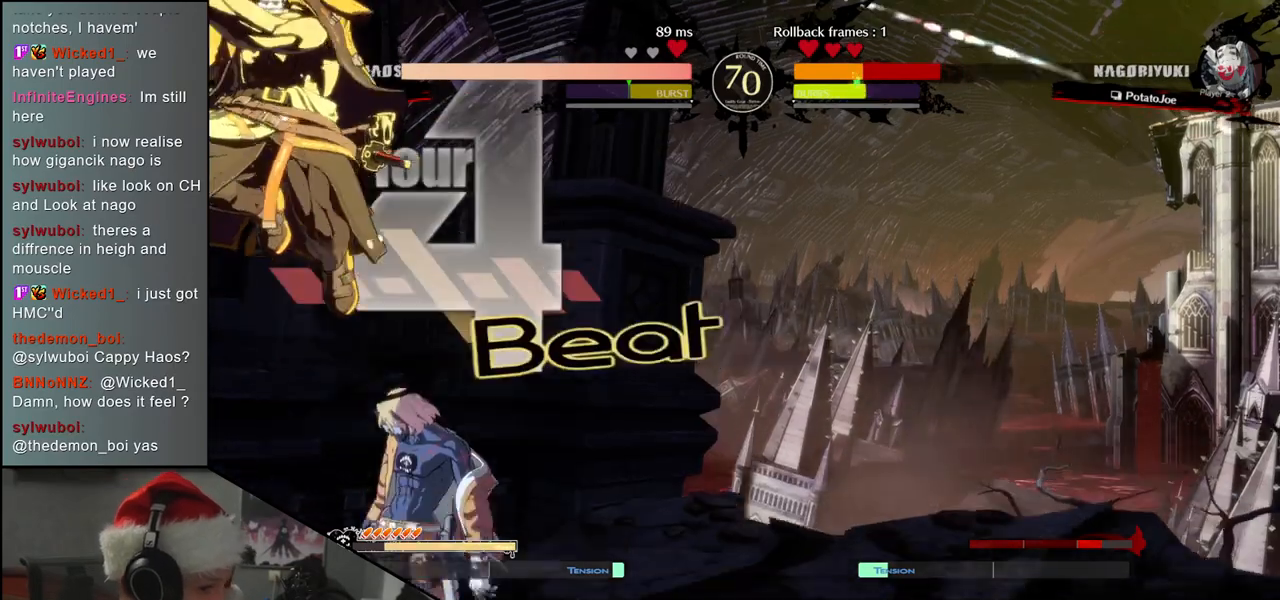
{"buttons": [], "left_stick": "left", "events": [[483, "left_stick", "left"]]}
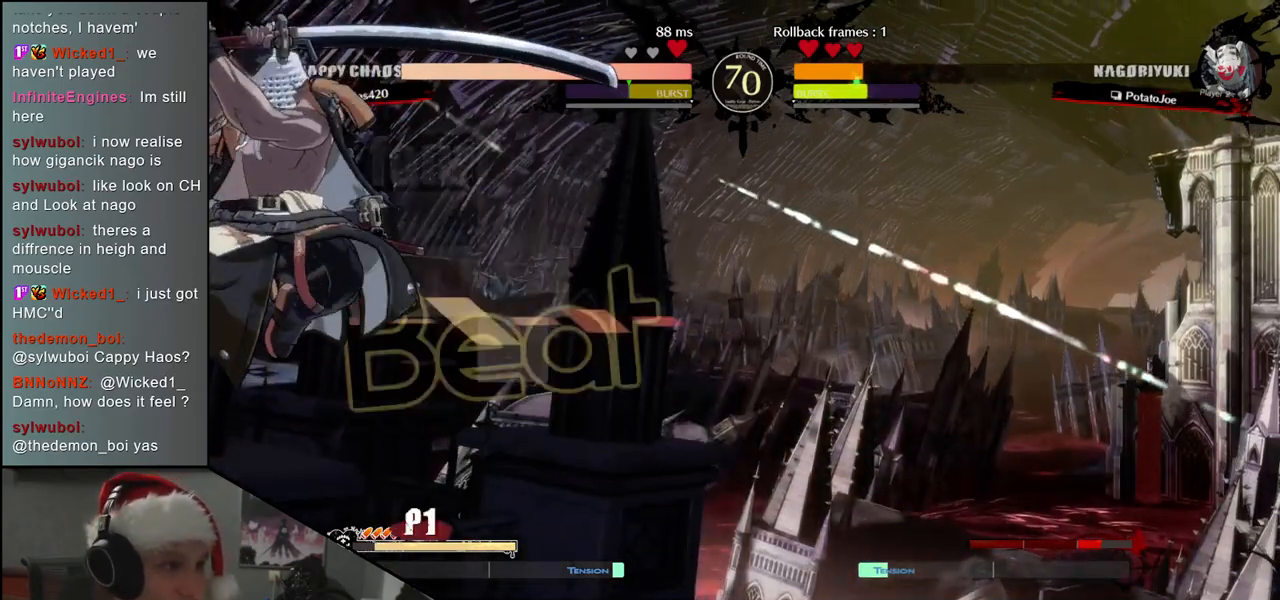
{"buttons": [], "left_stick": "left", "events": [[283, "SQUARE", "down"], [383, "SQUARE", "up"]]}
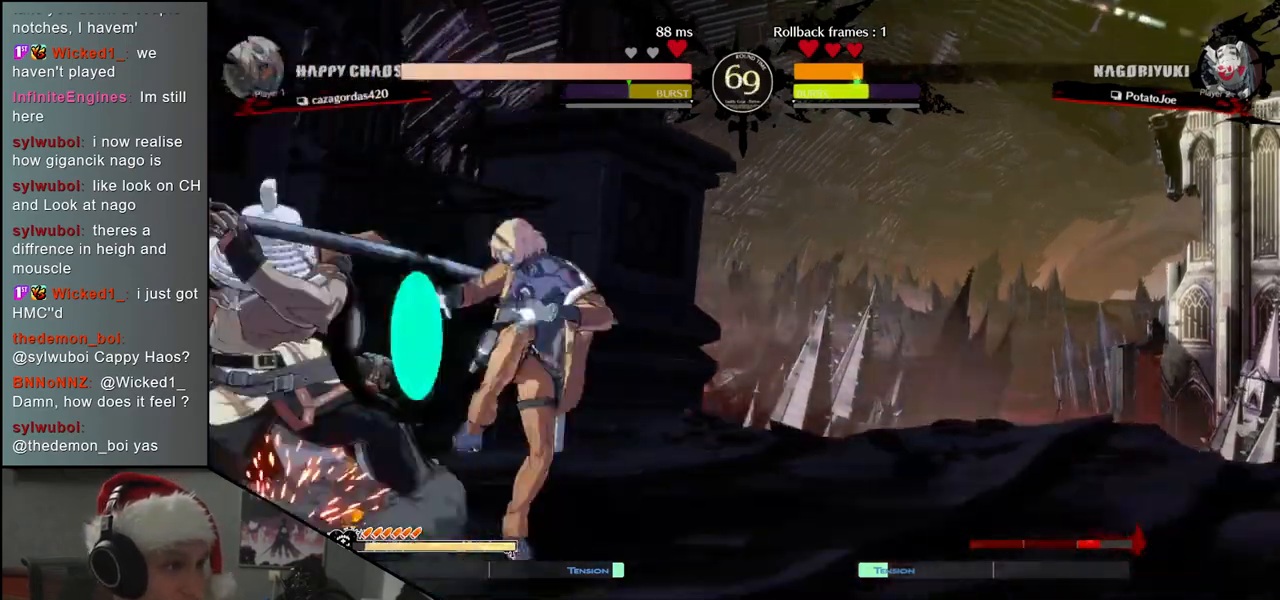
{"buttons": [], "left_stick": "left", "events": []}
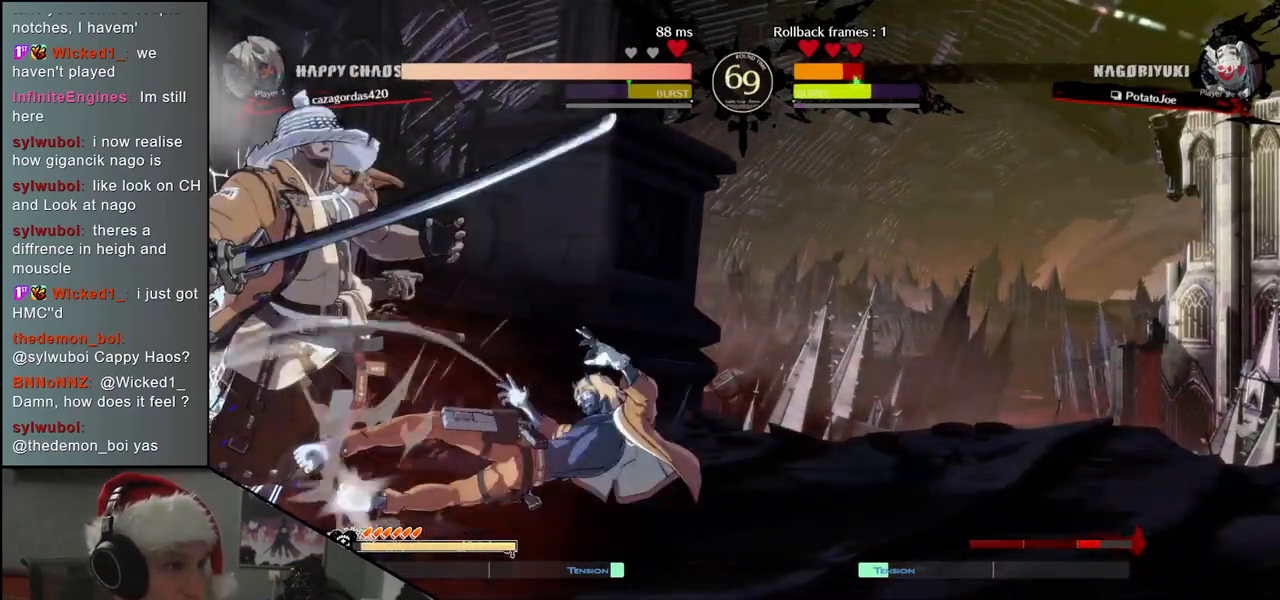
{"buttons": [], "left_stick": "down-left", "events": [[133, "left_stick", "down-left"]]}
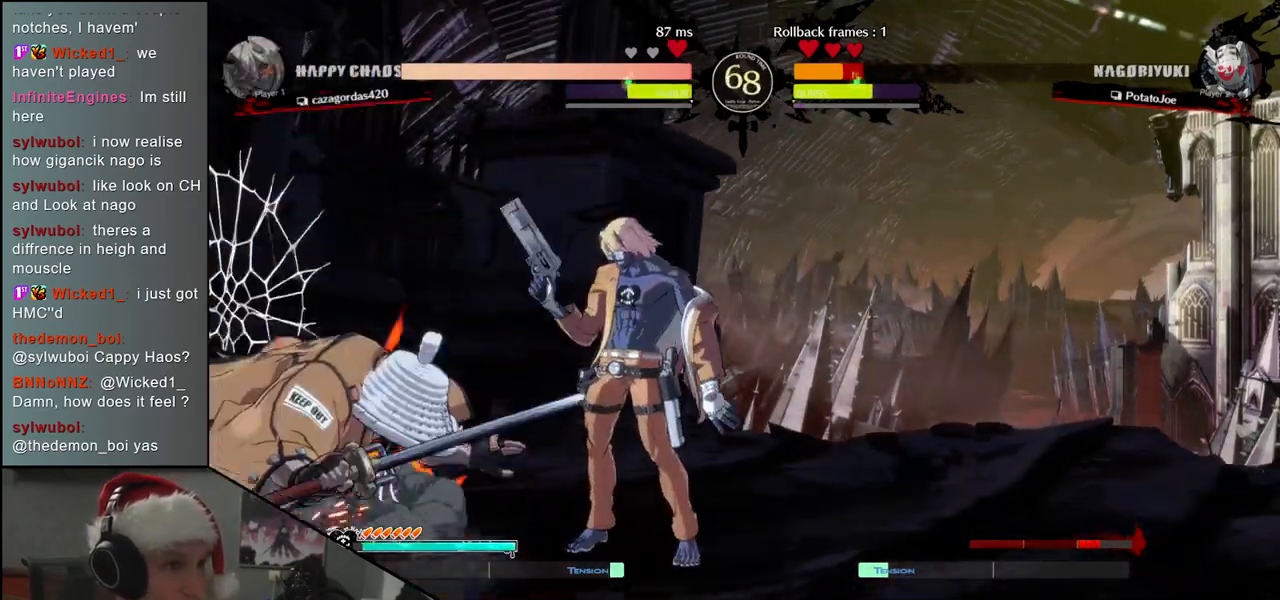
{"buttons": [], "left_stick": "down-left", "events": []}
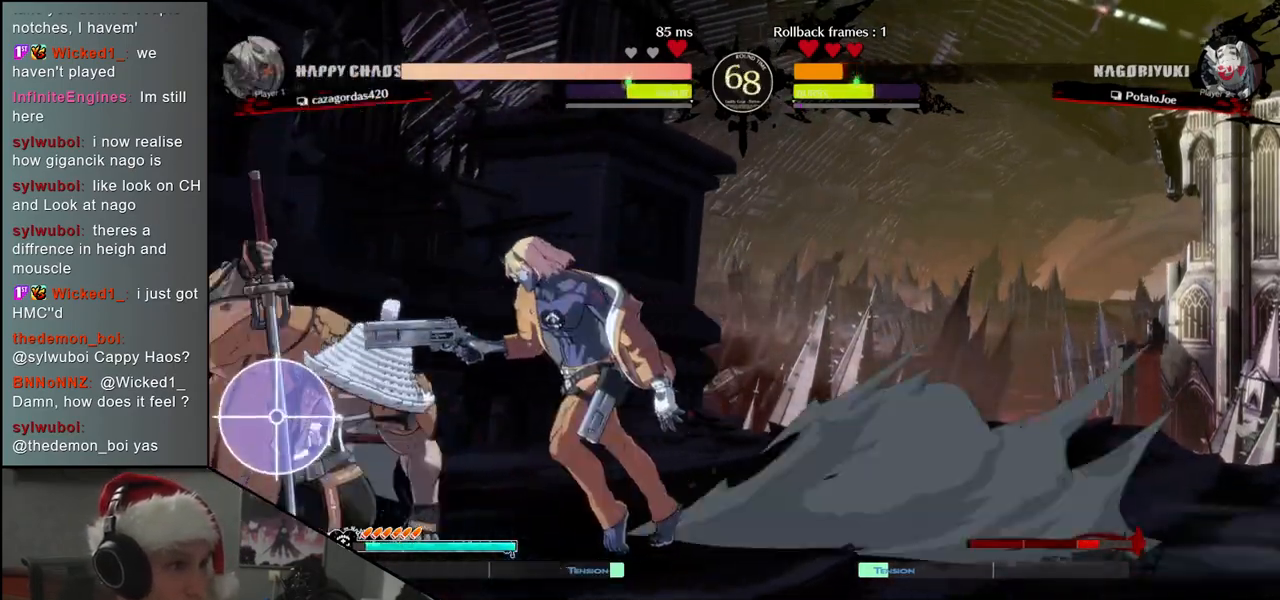
{"buttons": [], "left_stick": "down-left", "events": []}
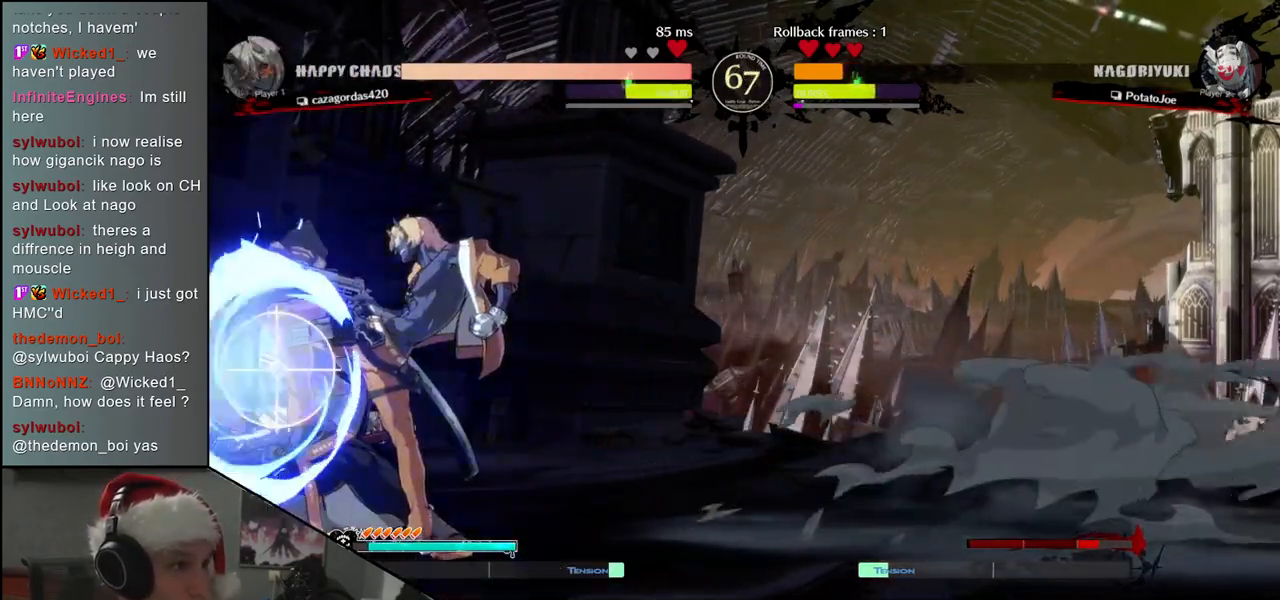
{"buttons": [], "left_stick": "center", "events": [[83, "L1", "down"], [100, "left_stick", "left"], [150, "L1", "up"], [233, "left_stick", "center"]]}